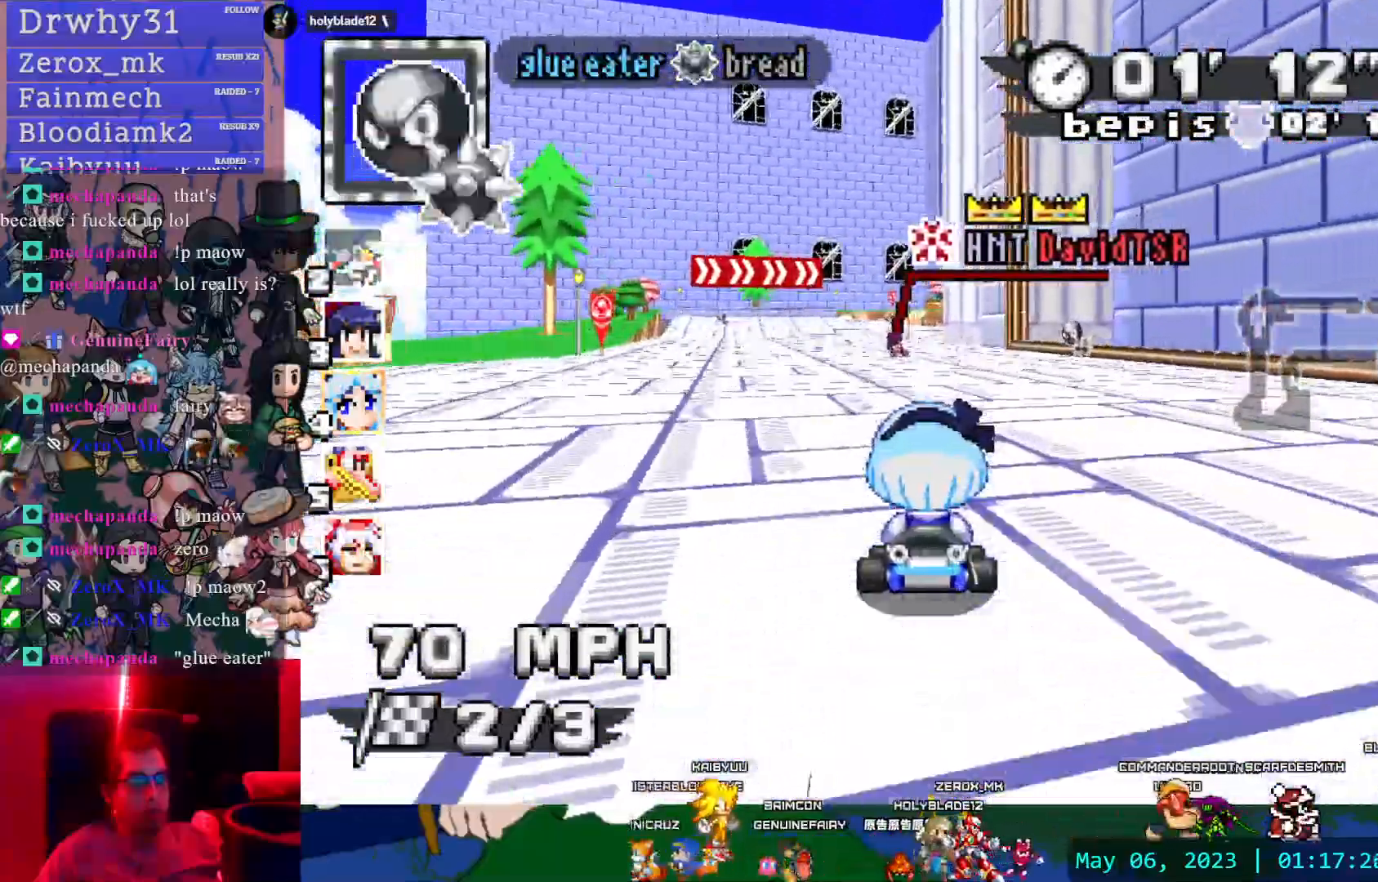
Gameplay with a controller (PlayStation layout); each line is a JSON object with the inputs held at the frame after it (dt_ms = milliseconds from this image to that frame). "events" lists button and stick changes between this image and that frame as [ms after this image, input, new state], when the widget could be followed in between. Not read: DPAD_LEFT DPAD_RIGHT DPAD_UP L2 L3 R2 R3 SELECT SQUARE START.
{"dt_ms": 500, "buttons": ["CROSS", "R1"], "left_stick": "left", "right_stick": "center"}
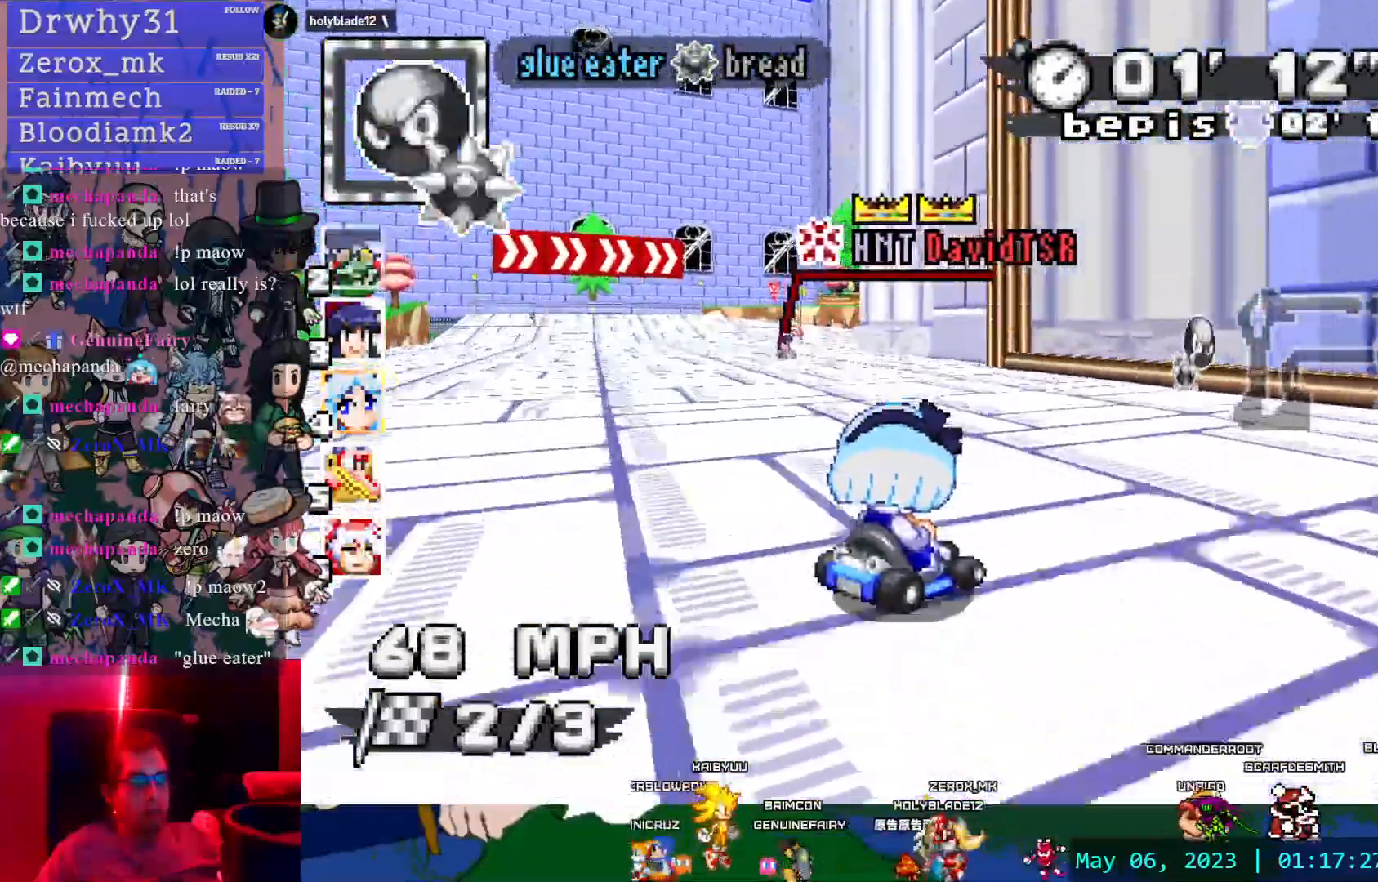
{"dt_ms": 500, "buttons": ["CROSS", "R1"], "left_stick": "center", "right_stick": "center"}
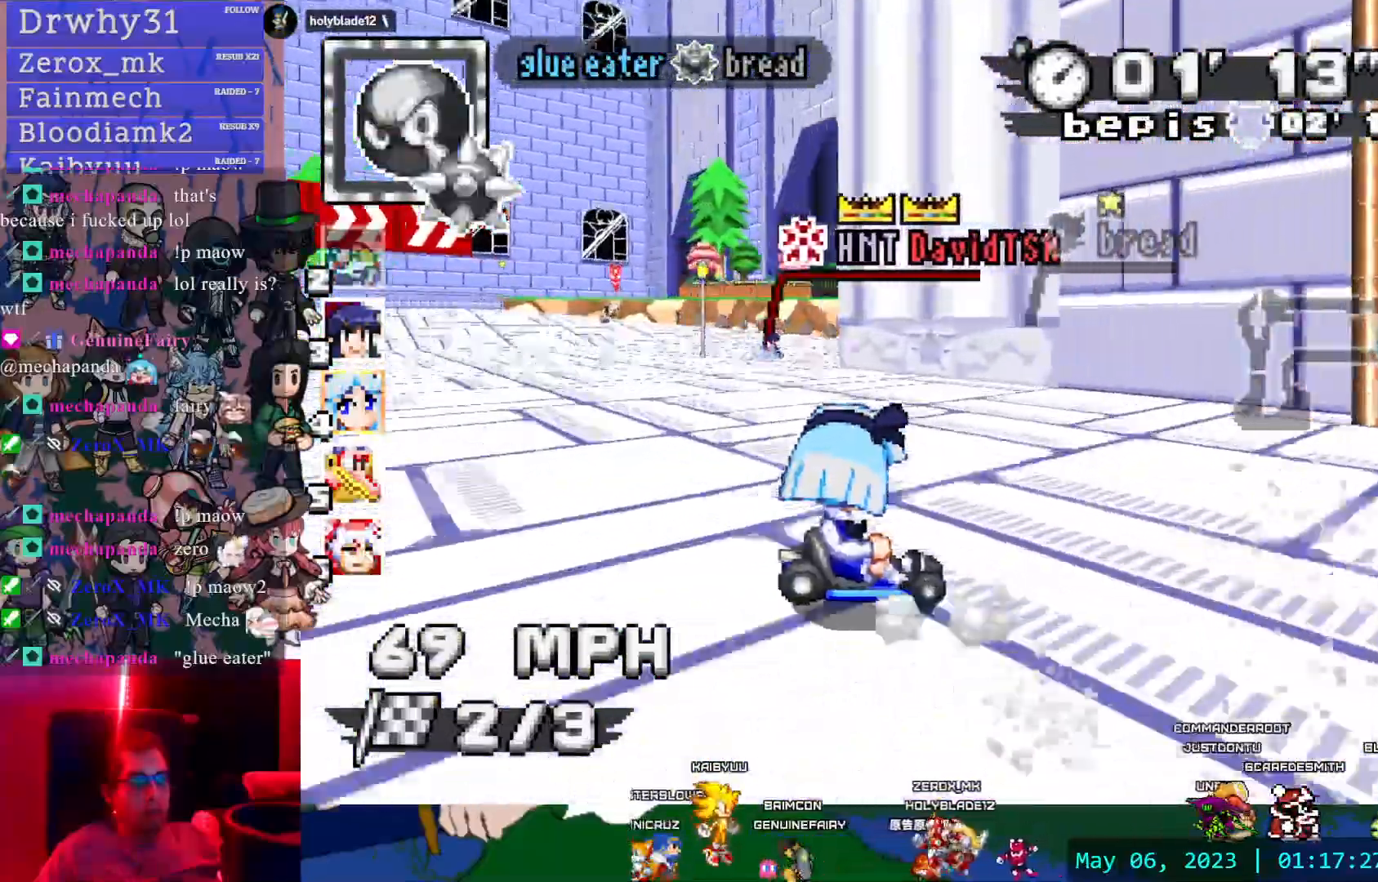
{"dt_ms": 1000, "buttons": ["CROSS"], "left_stick": "center", "right_stick": "center"}
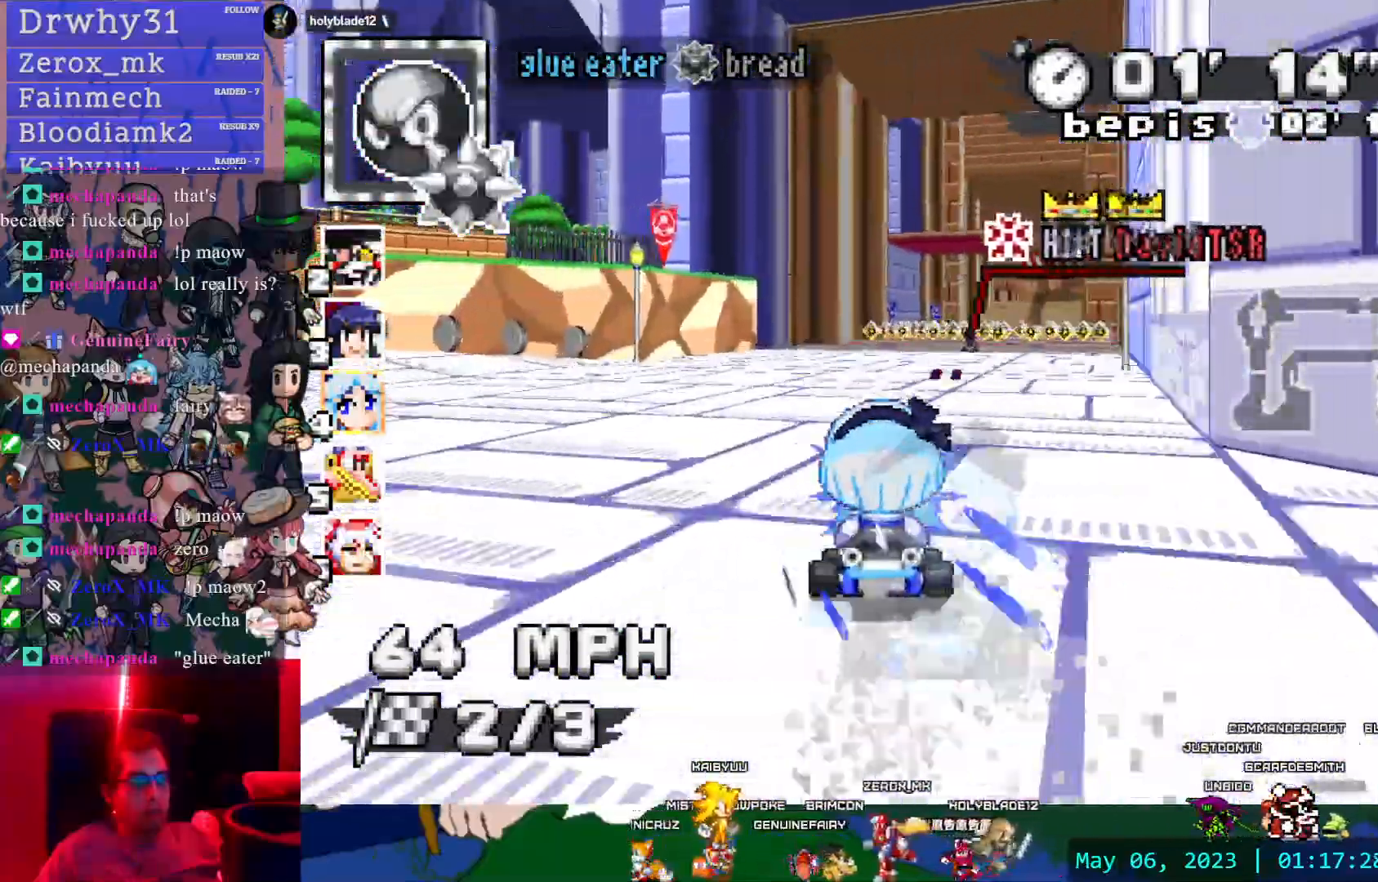
{"dt_ms": 500, "buttons": ["CROSS"], "left_stick": "down-right", "right_stick": "center", "events": [[33, "L1", "down"], [133, "L1", "up"], [200, "L1", "down"], [300, "L1", "up"], [467, "left_stick", "down-right"]]}
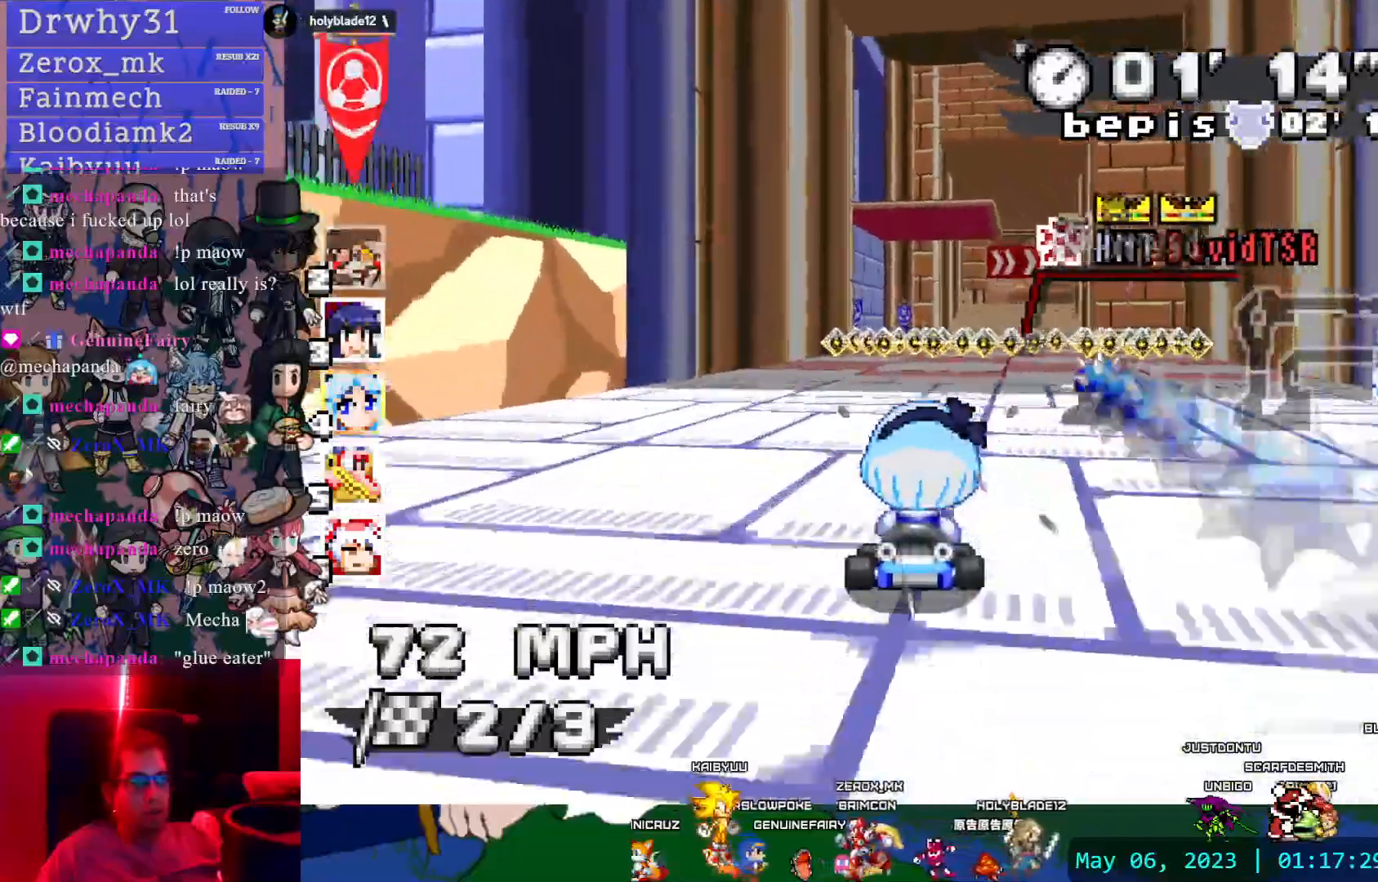
{"dt_ms": 500, "buttons": ["CROSS"], "left_stick": "left", "right_stick": "center", "events": [[200, "left_stick", "center"], [450, "left_stick", "left"]]}
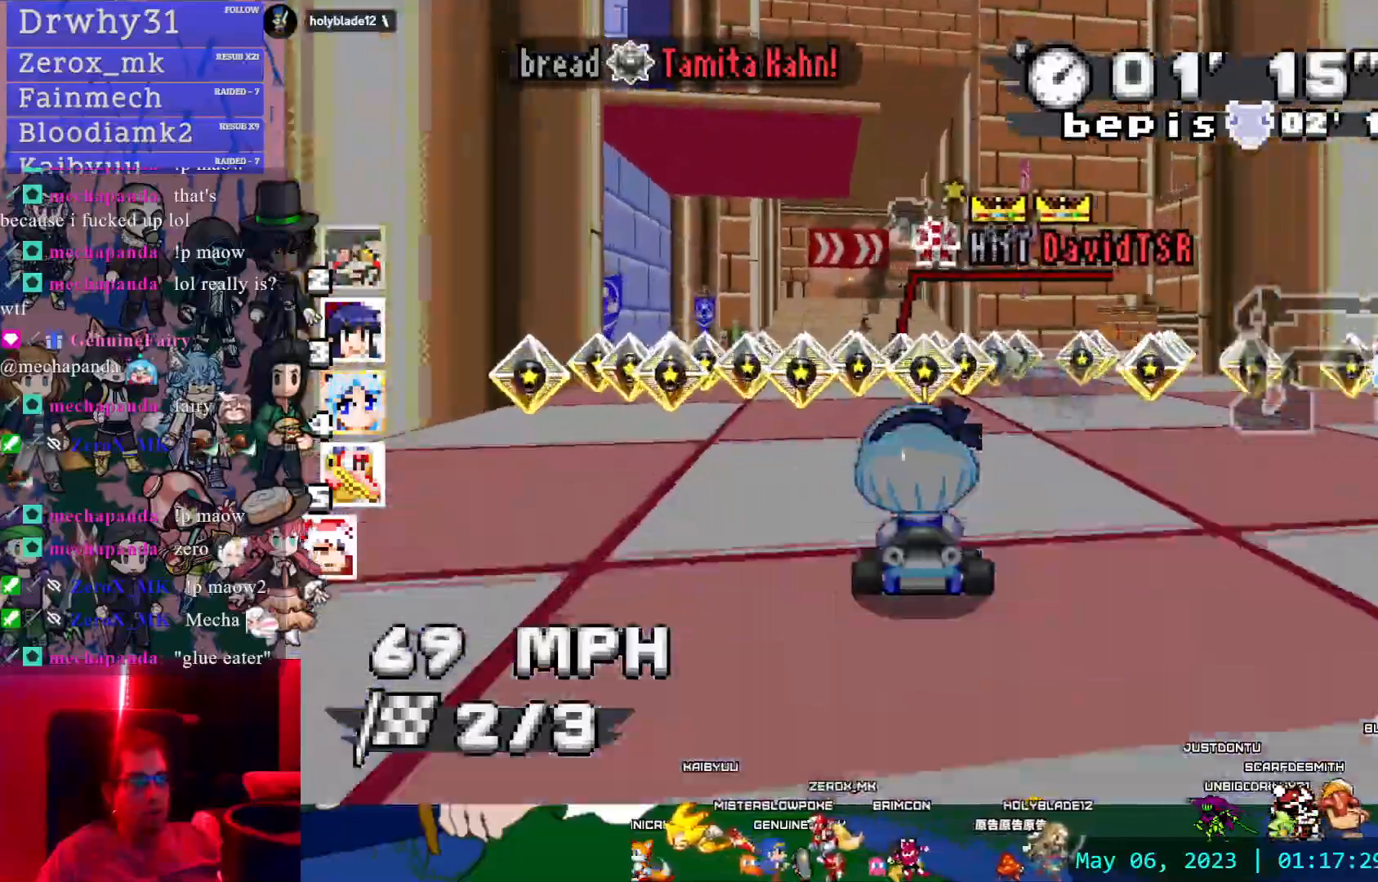
{"dt_ms": 1000, "buttons": ["CROSS", "R1"], "left_stick": "down-right", "right_stick": "center", "events": [[100, "left_stick", "center"], [283, "left_stick", "down-right"], [350, "R1", "down"], [400, "left_stick", "right"], [517, "left_stick", "center"], [617, "left_stick", "left"], [783, "left_stick", "center"], [867, "left_stick", "down-right"]]}
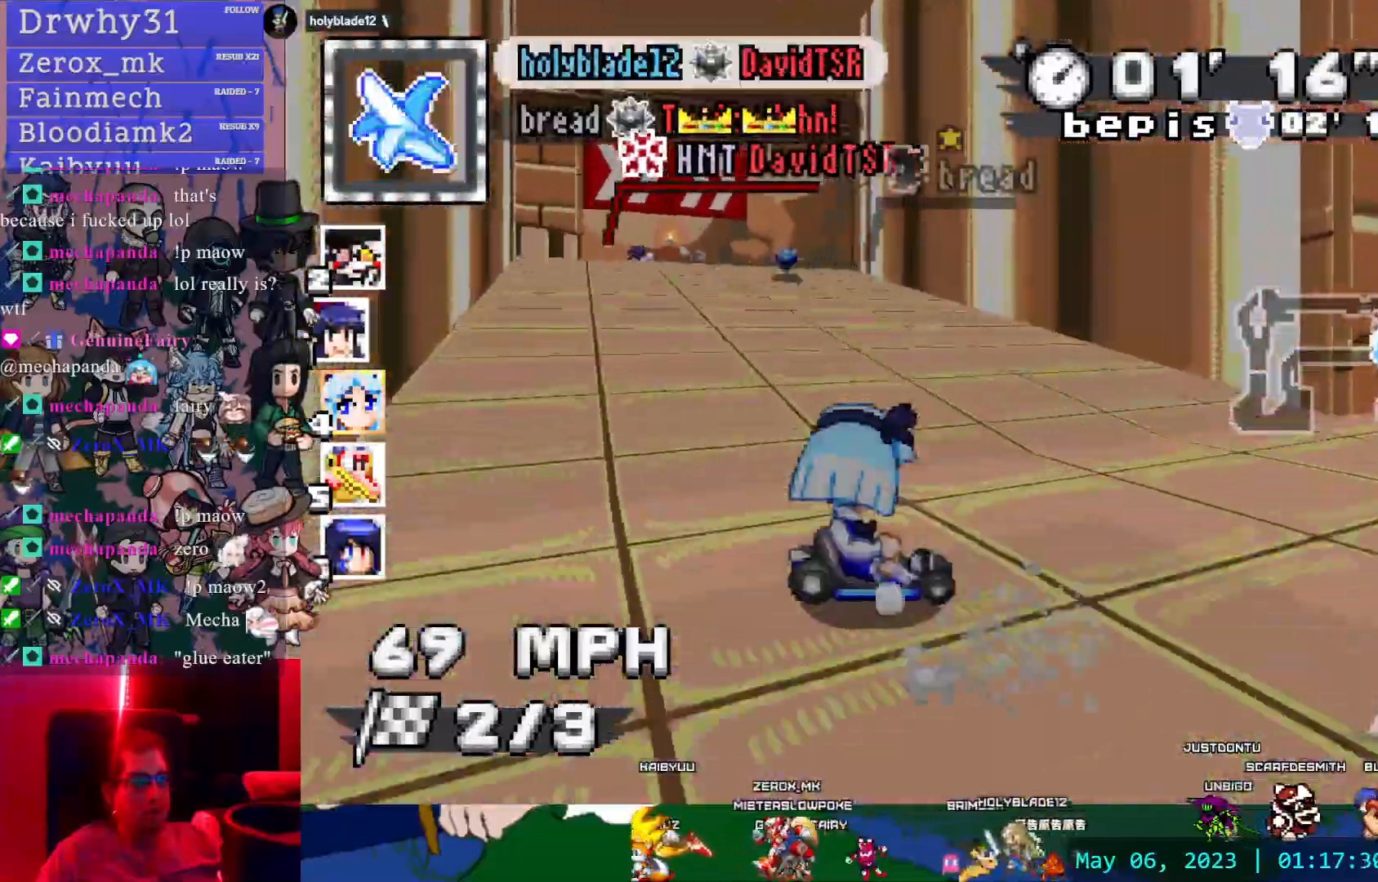
{"dt_ms": 500, "buttons": ["CROSS", "R1"], "left_stick": "center", "right_stick": "center", "events": [[150, "left_stick", "center"], [300, "left_stick", "right"], [500, "left_stick", "center"]]}
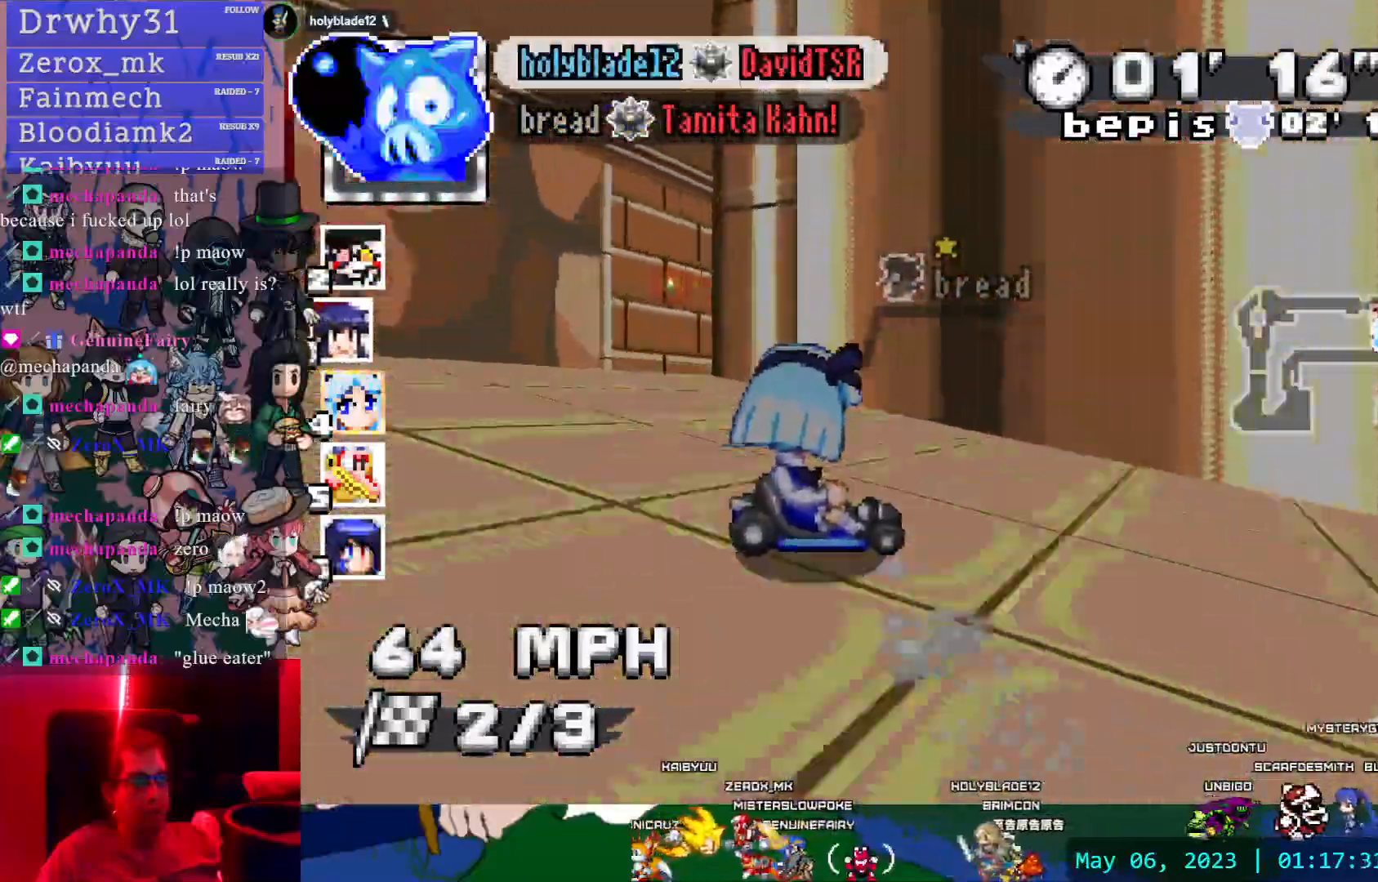
{"dt_ms": 500, "buttons": ["CROSS", "R1"], "left_stick": "center", "right_stick": "center", "events": []}
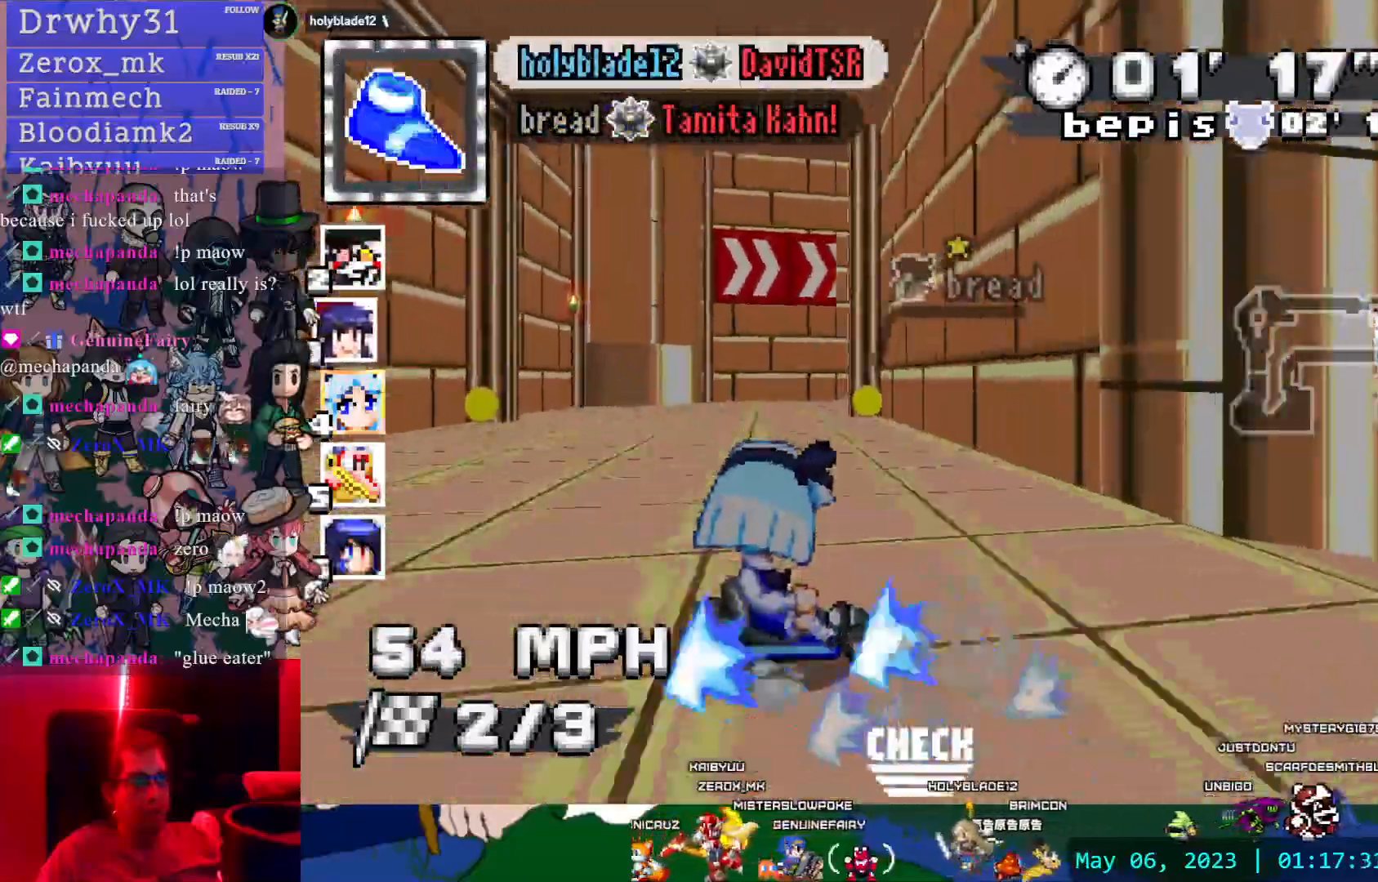
{"dt_ms": 500, "buttons": ["CROSS", "R1"], "left_stick": "down-right", "right_stick": "center", "events": [[167, "left_stick", "left"], [350, "left_stick", "center"], [400, "left_stick", "down-right"]]}
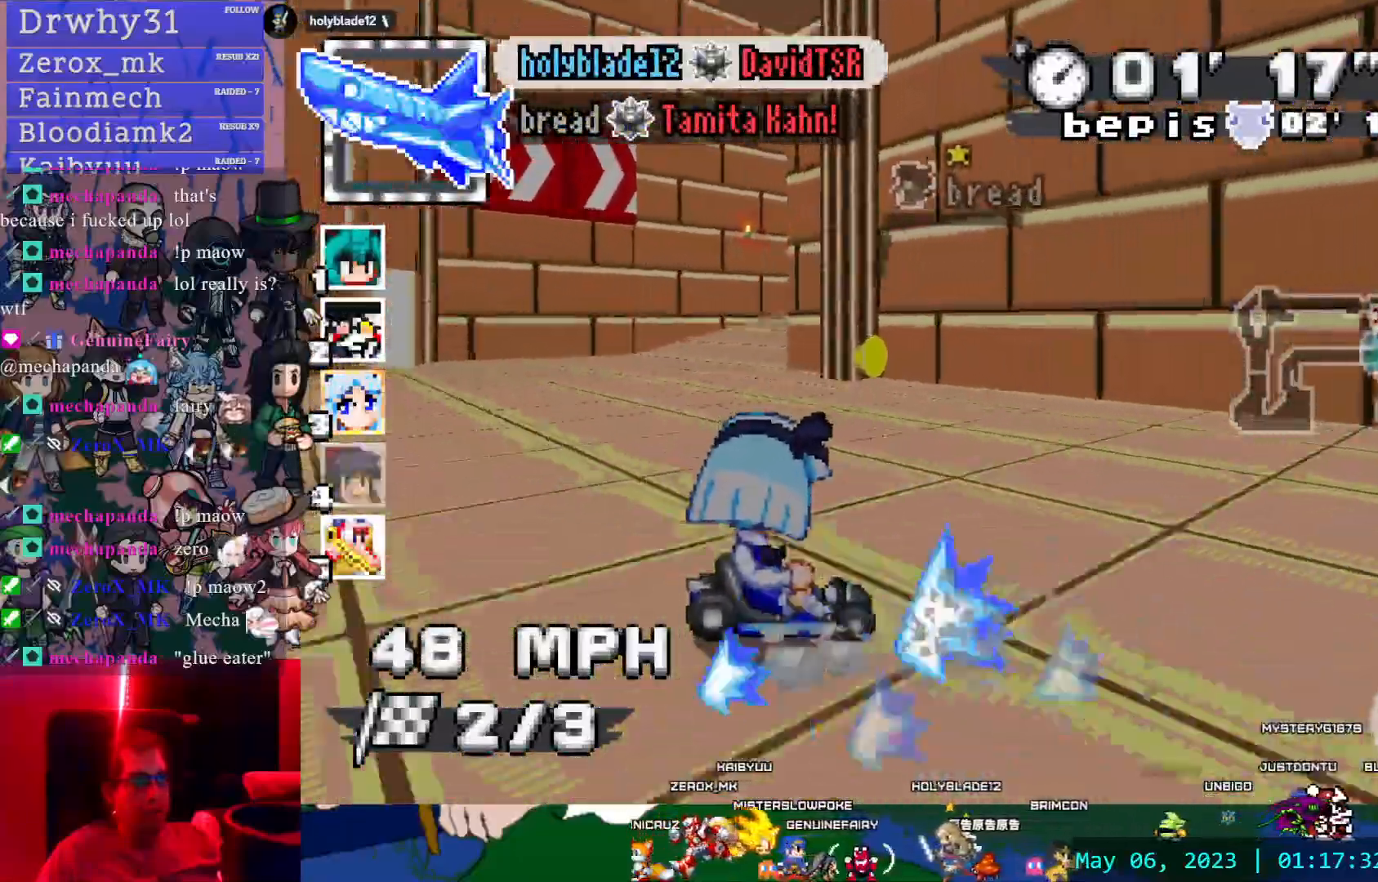
{"dt_ms": 500, "buttons": ["CROSS"], "left_stick": "center", "right_stick": "center", "events": [[117, "left_stick", "center"], [233, "left_stick", "left"], [450, "left_stick", "center"], [483, "R1", "up"]]}
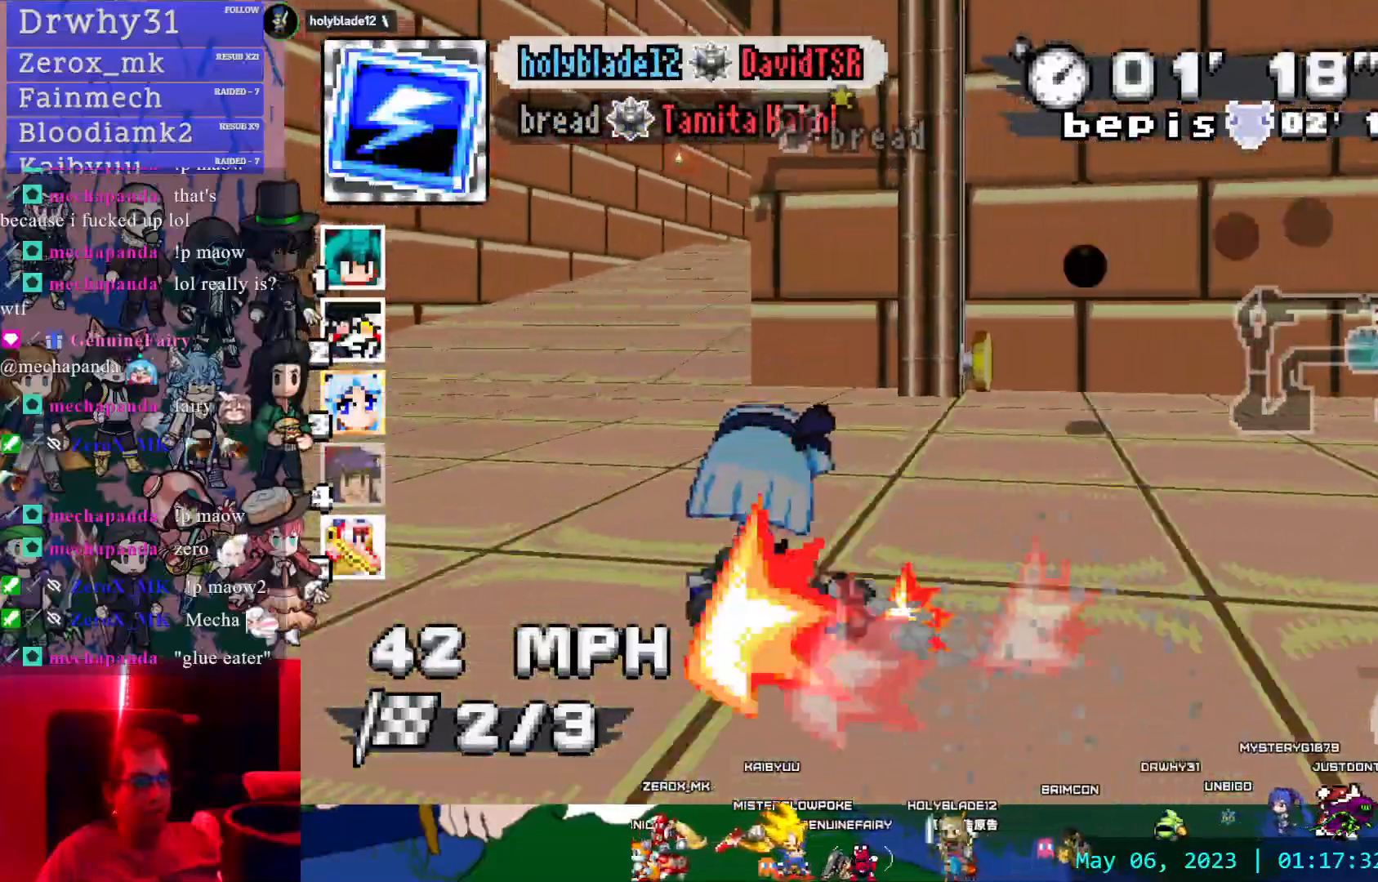
{"dt_ms": 500, "buttons": ["CROSS", "R1"], "left_stick": "left", "right_stick": "center", "events": [[83, "left_stick", "down-right"], [100, "R1", "down"], [217, "left_stick", "center"], [400, "left_stick", "left"]]}
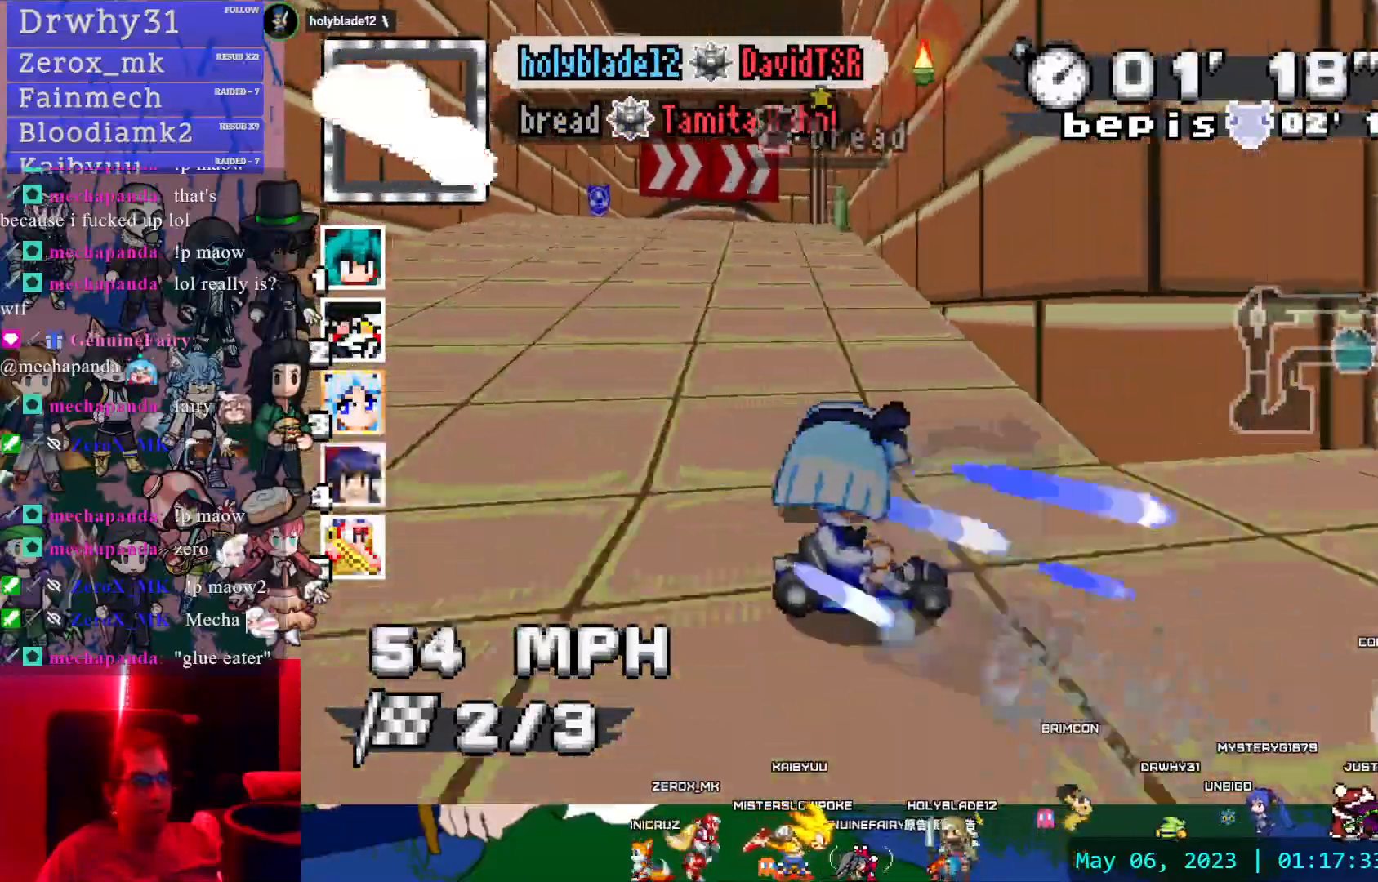
{"dt_ms": 500, "buttons": ["CROSS", "CIRCLE", "R1"], "left_stick": "right", "right_stick": "center", "events": [[217, "left_stick", "right"], [483, "CIRCLE", "down"]]}
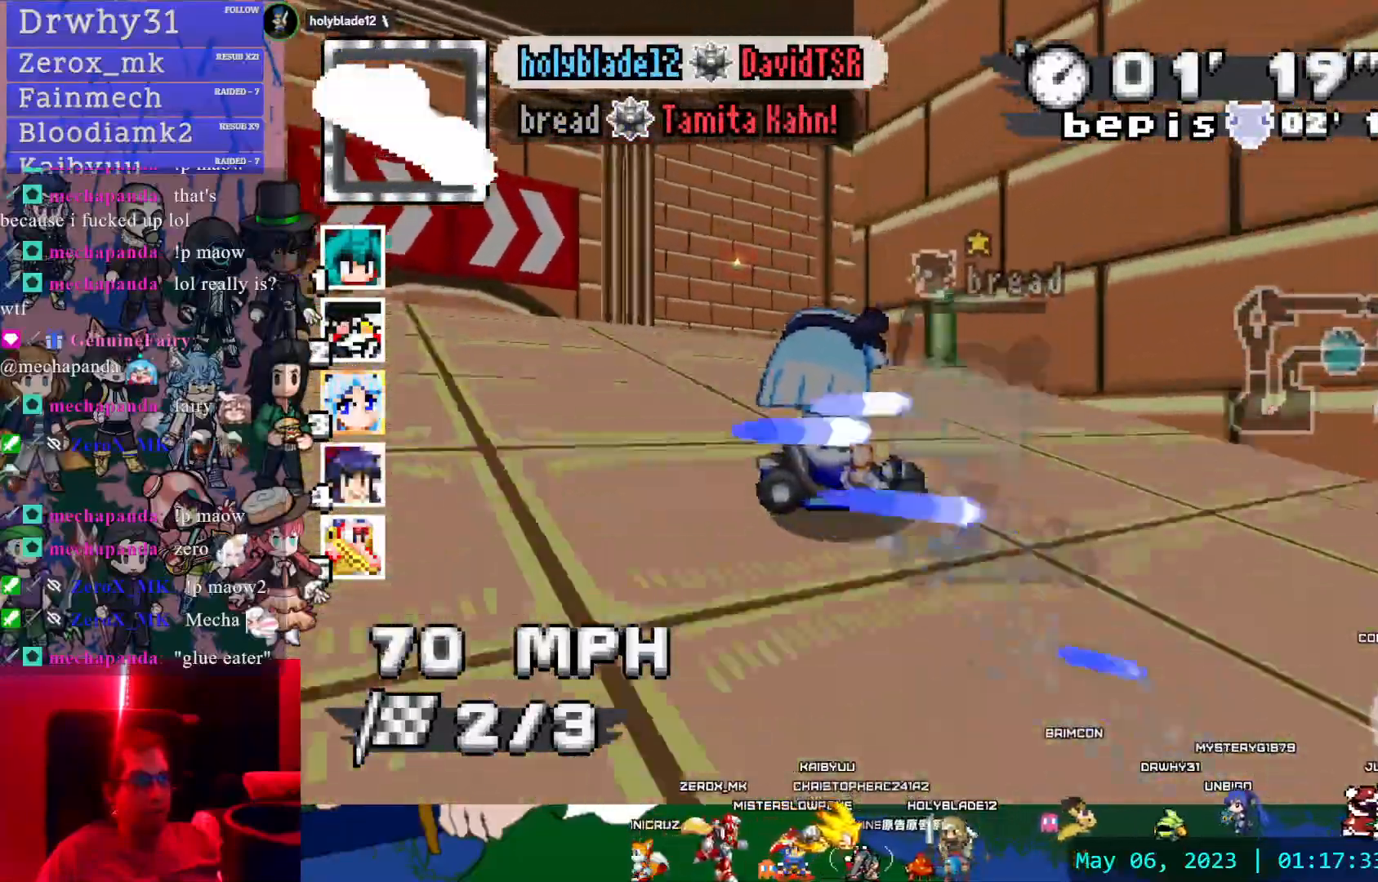
{"dt_ms": 1000, "buttons": ["CROSS", "R1"], "left_stick": "left", "right_stick": "center", "events": [[100, "CIRCLE", "up"], [317, "R1", "up"], [367, "L1", "down"], [467, "L1", "up"], [483, "left_stick", "center"], [533, "L1", "down"], [633, "L1", "up"], [783, "left_stick", "left"], [933, "R1", "down"]]}
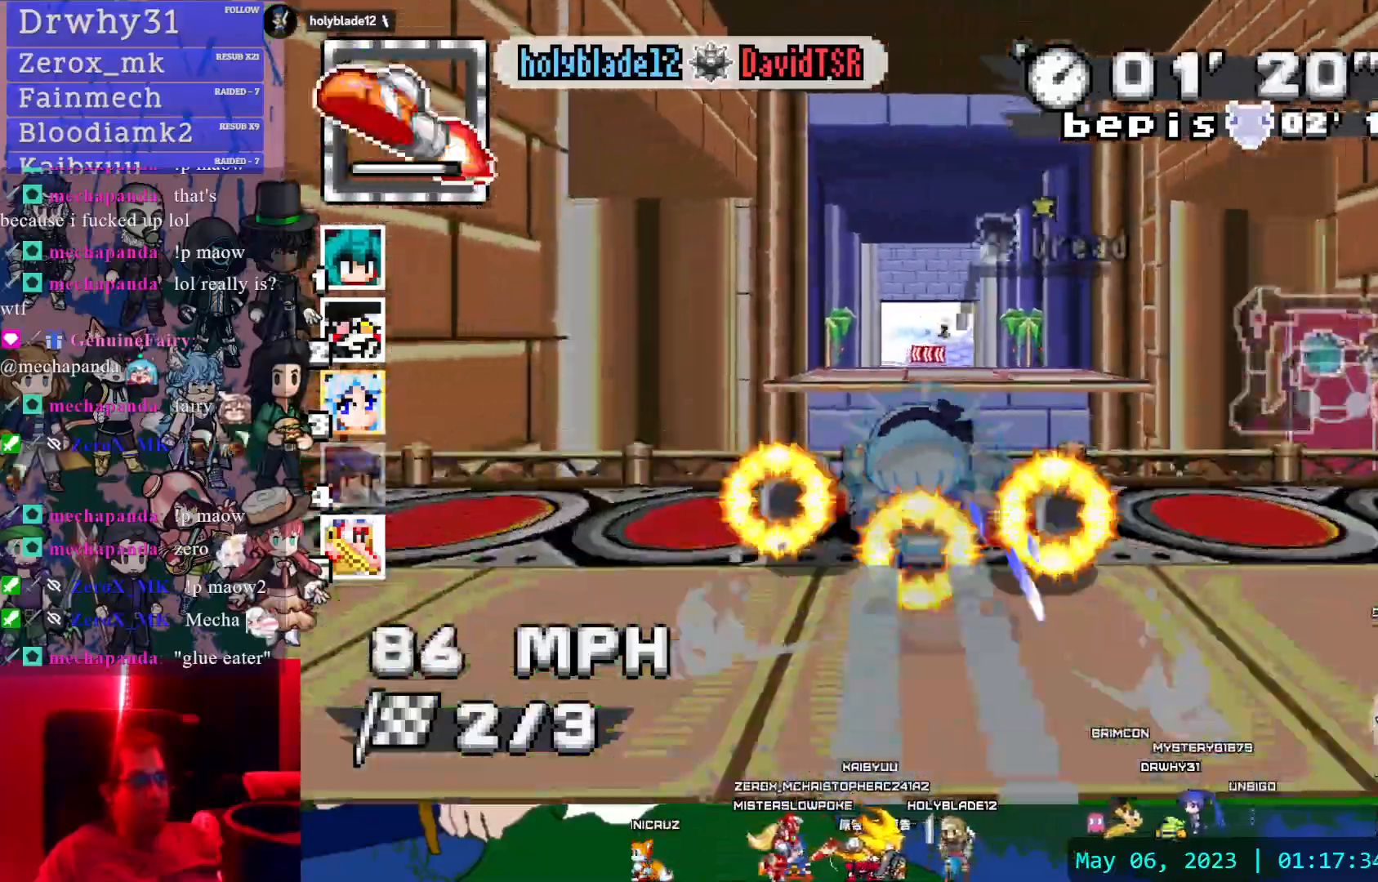
{"dt_ms": 500, "buttons": ["CROSS", "R1"], "left_stick": "center", "right_stick": "center", "events": [[317, "left_stick", "center"]]}
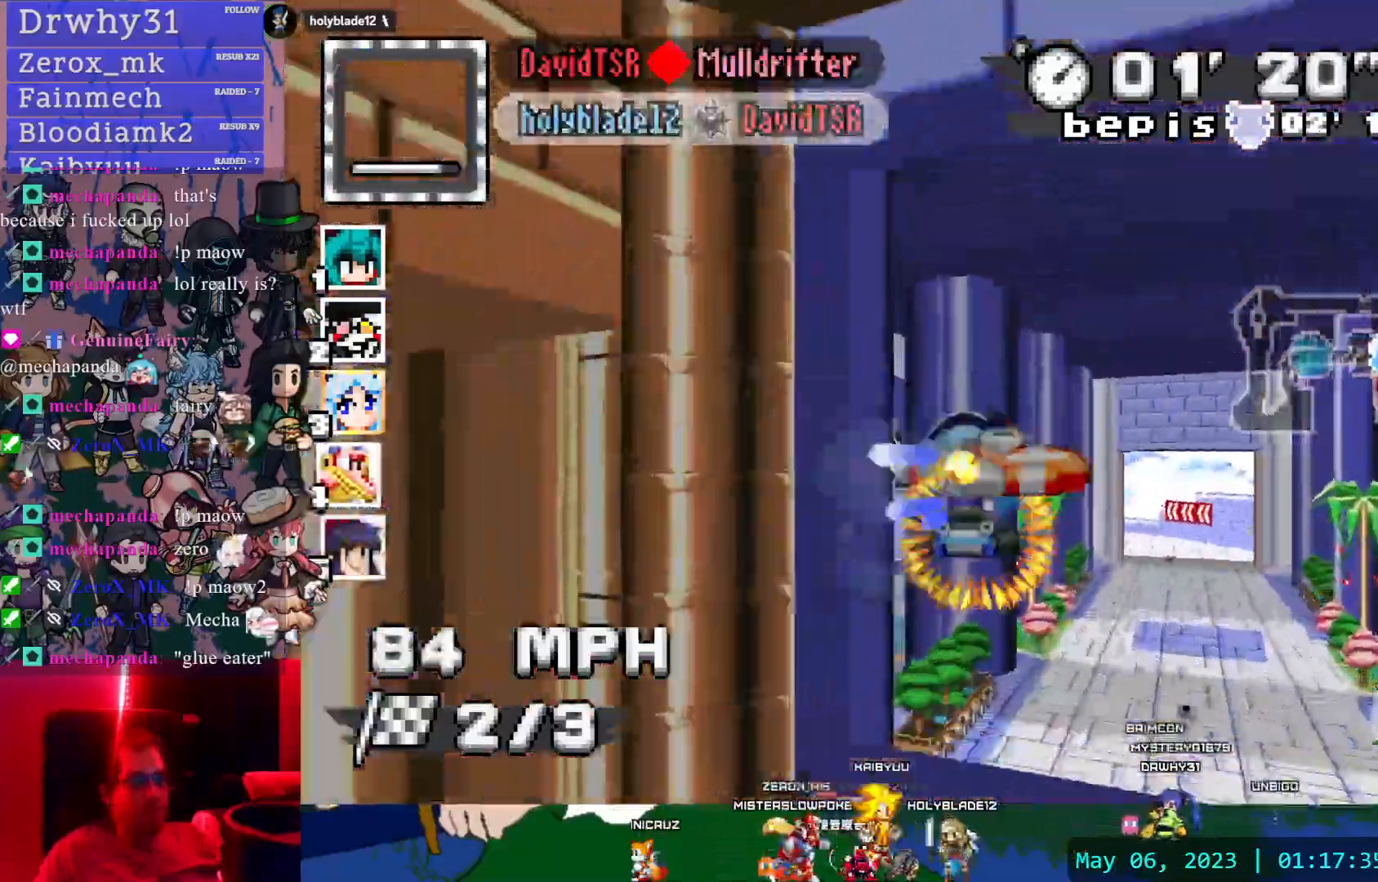
{"dt_ms": 500, "buttons": ["CROSS", "R1"], "left_stick": "center", "right_stick": "center", "events": []}
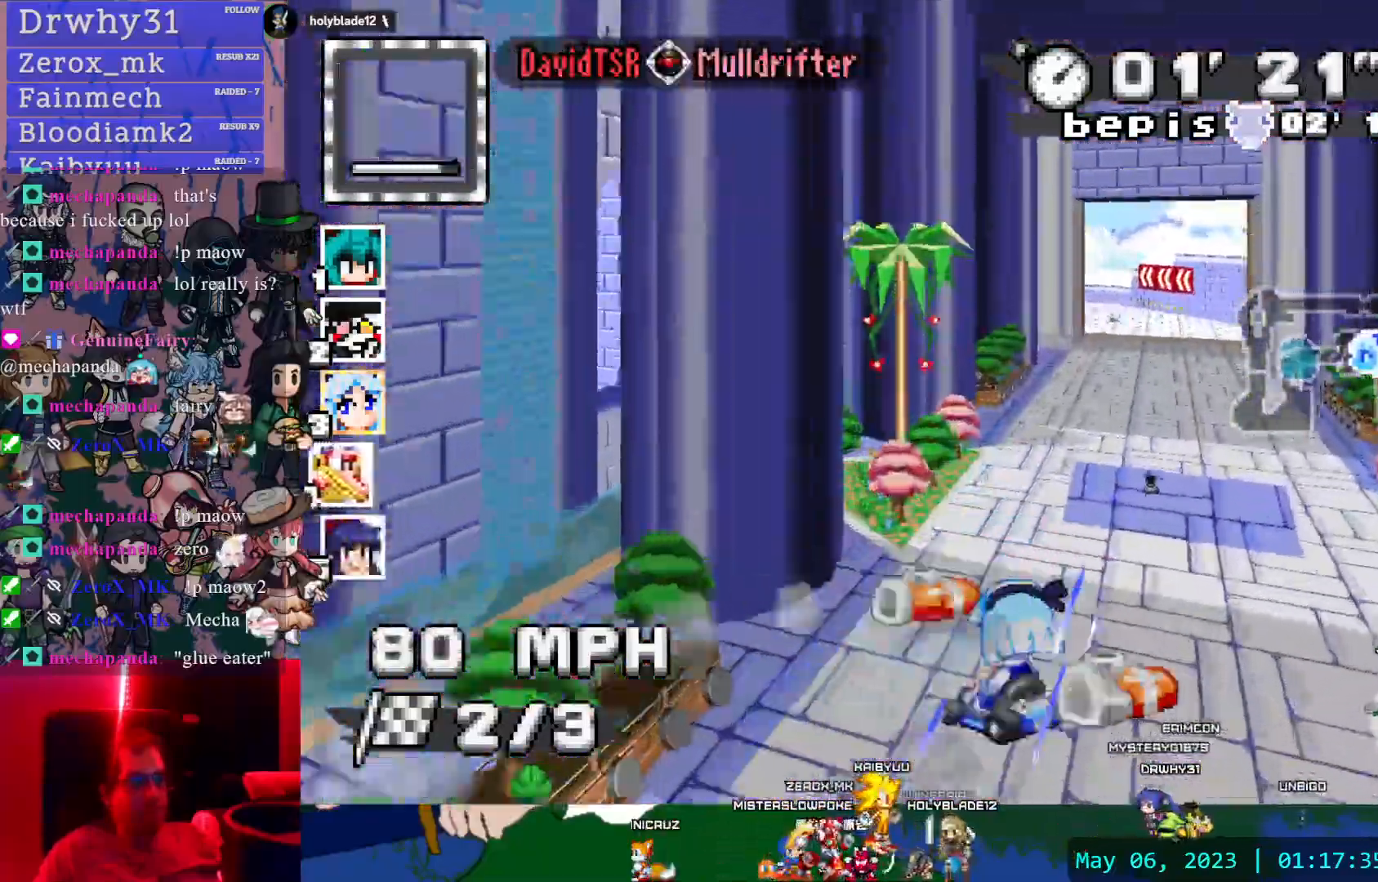
{"dt_ms": 500, "buttons": ["CROSS", "R1"], "left_stick": "center", "right_stick": "center", "events": []}
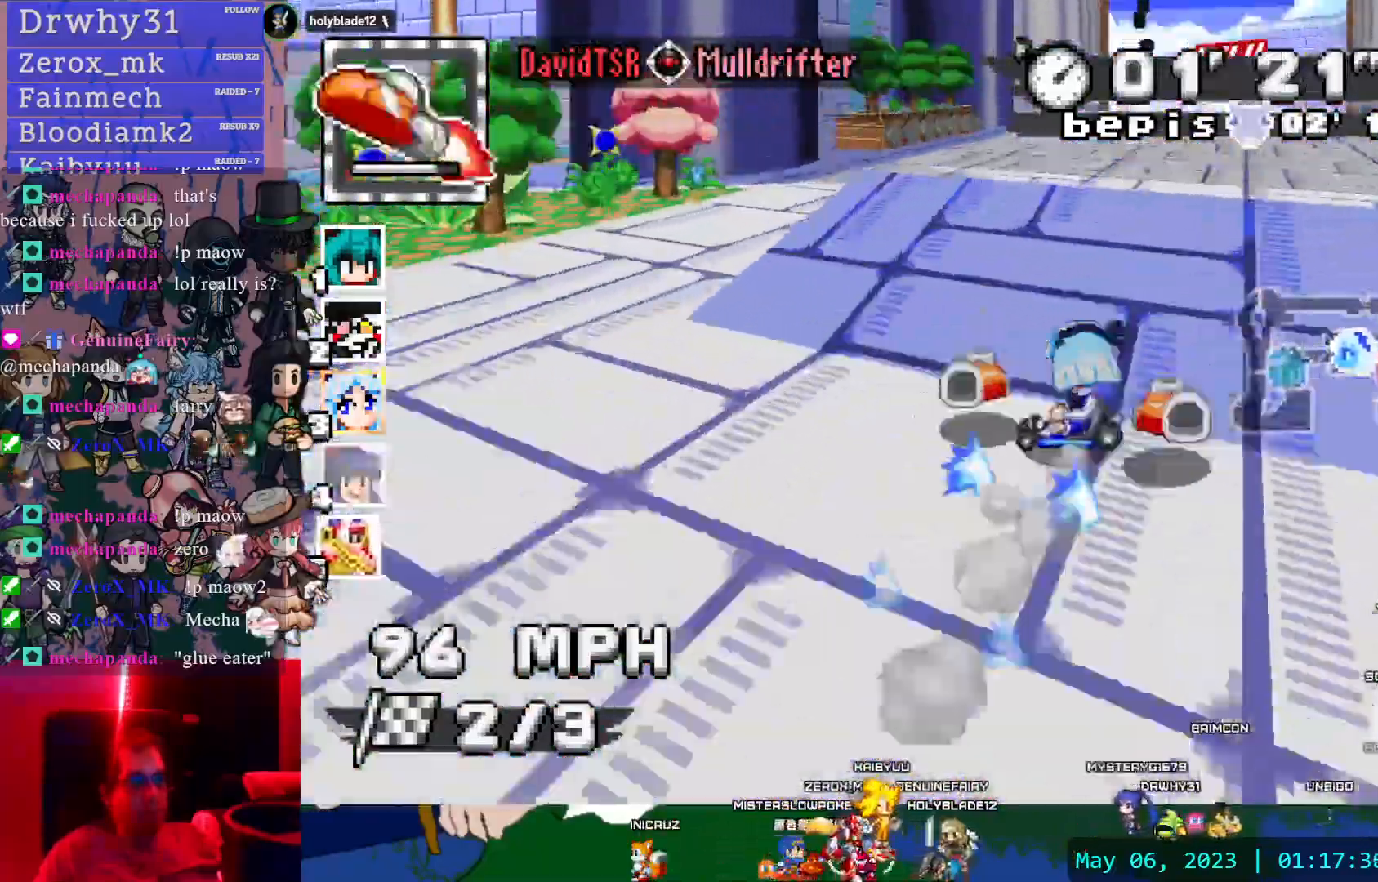
{"dt_ms": 500, "buttons": ["CROSS", "R1"], "left_stick": "center", "right_stick": "center", "events": []}
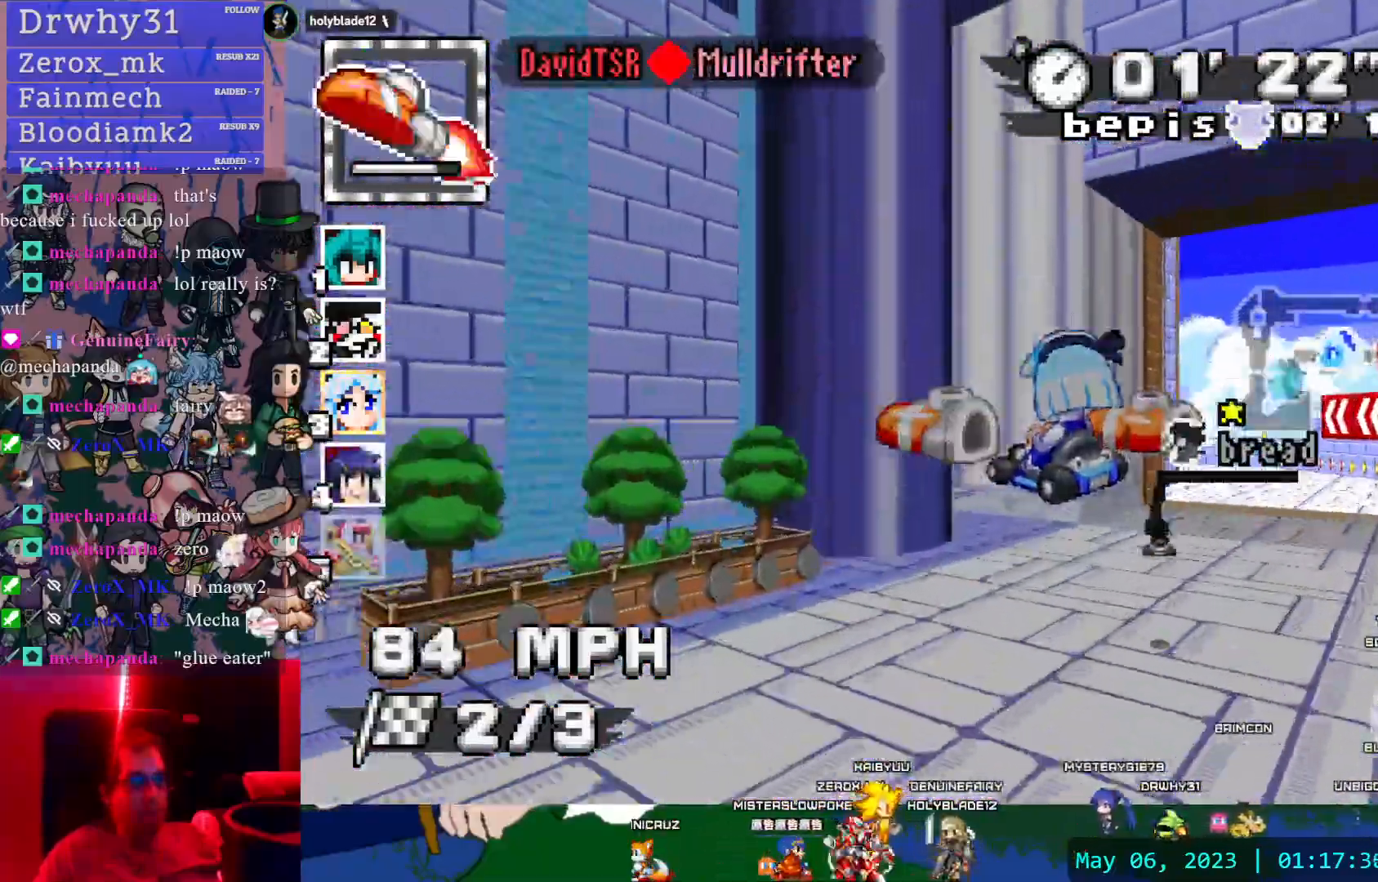
{"dt_ms": 500, "buttons": ["CROSS"], "left_stick": "left", "right_stick": "center", "events": [[383, "R1", "up"], [383, "left_stick", "left"]]}